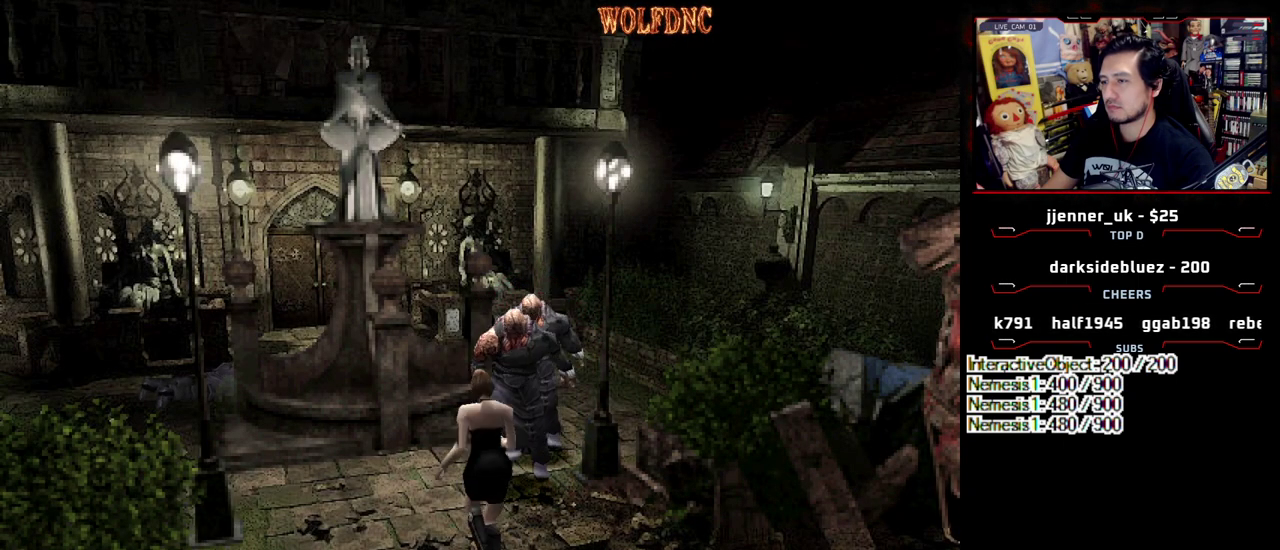
Gameplay with a controller (PlayStation layout); each line is a JSON object with the inputs held at the frame after it. "events" lists button and stick changes between this image and that frame as [ms after this image, input, new state], when the widget could be followed in between. Not read: L3 R3.
{"buttons": [], "events": [[50, "DPAD_RIGHT", "down"], [183, "DPAD_DOWN", "up"], [183, "DPAD_RIGHT", "up"]]}
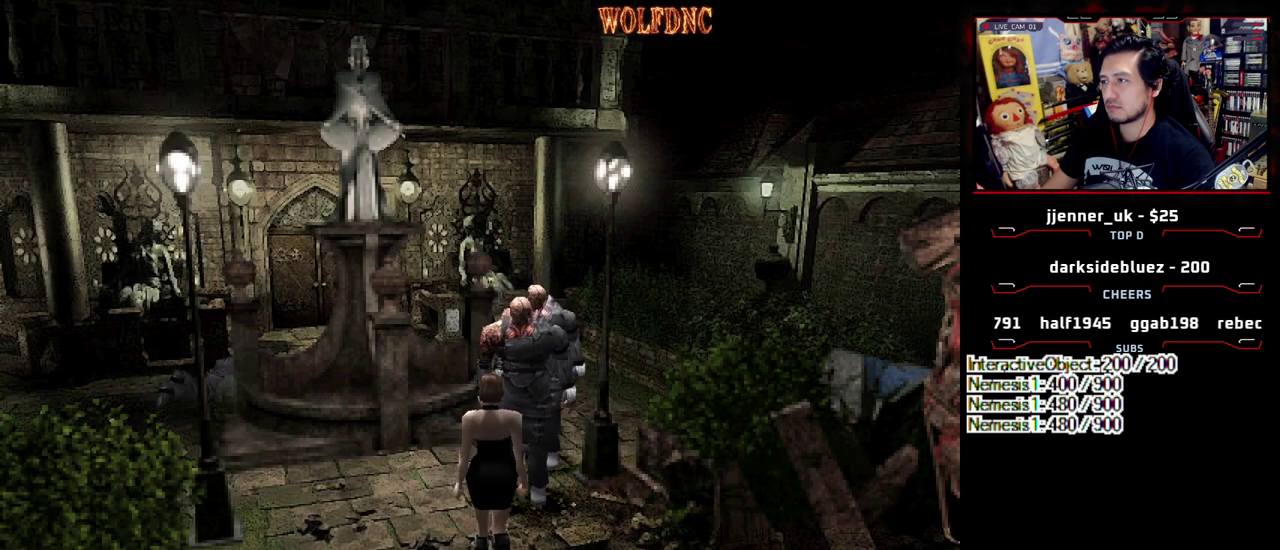
{"buttons": ["DPAD_DOWN"], "events": [[100, "DPAD_DOWN", "down"]]}
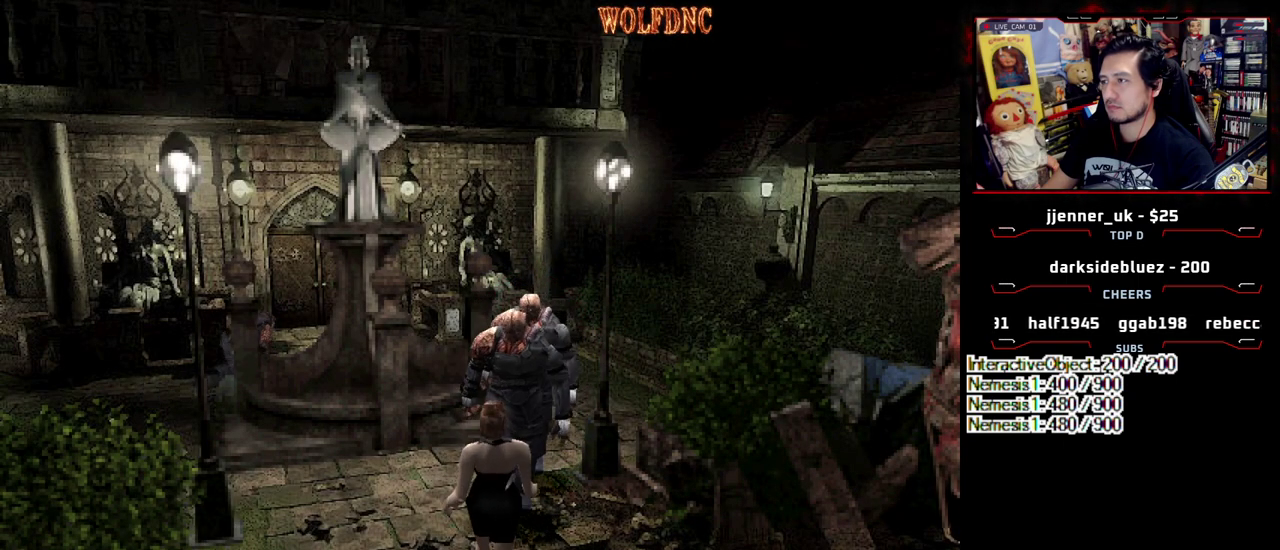
{"buttons": ["DPAD_DOWN"], "events": []}
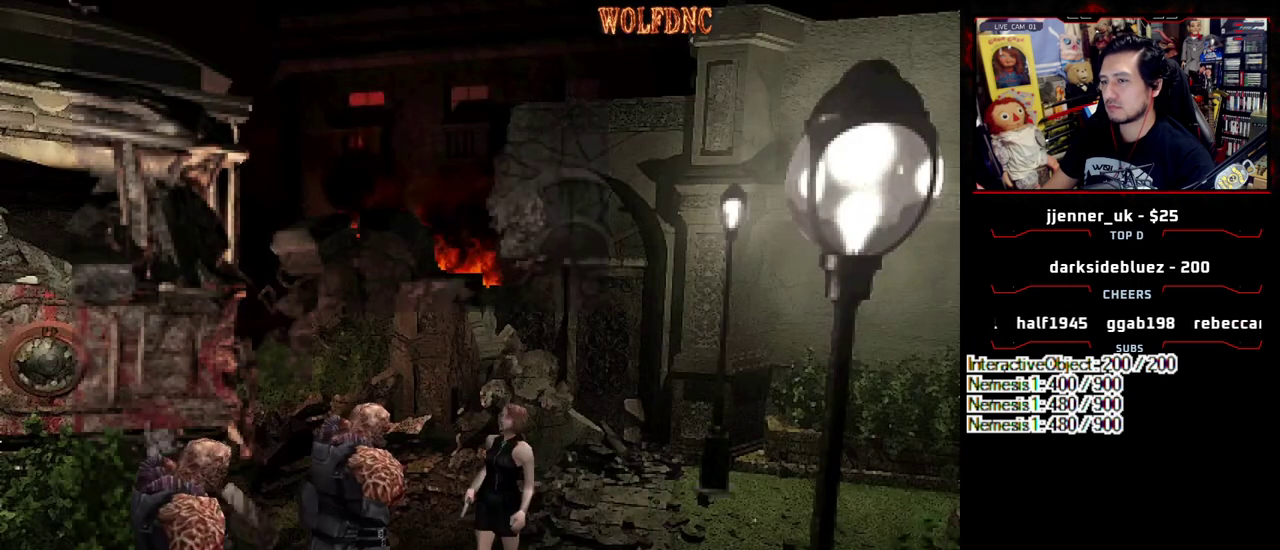
{"buttons": ["DPAD_DOWN"], "events": []}
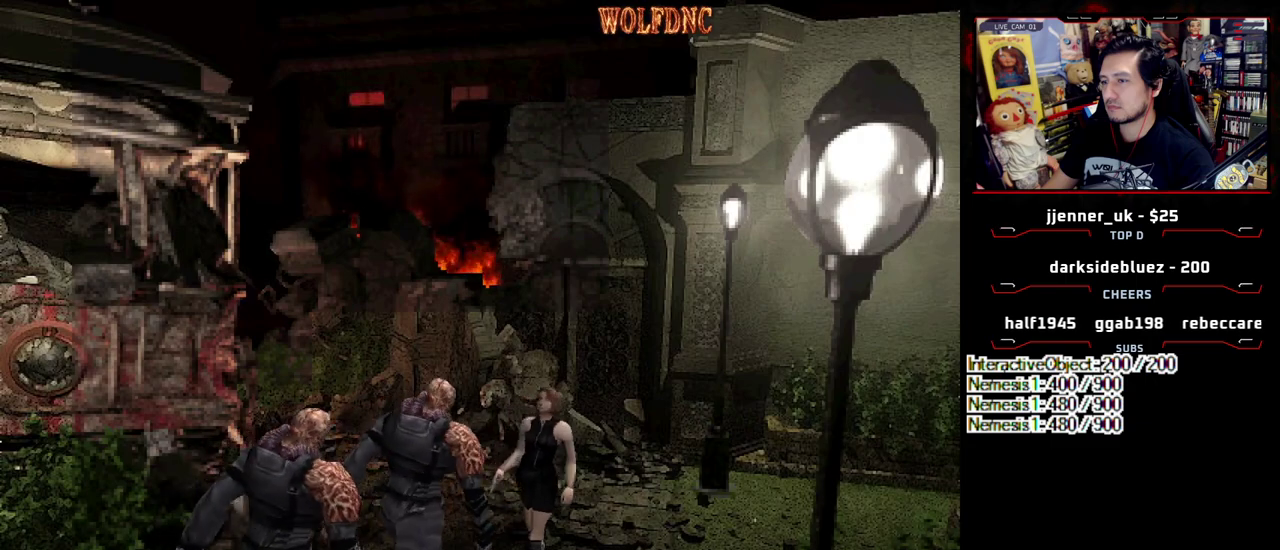
{"buttons": ["DPAD_RIGHT"], "events": [[150, "SQUARE", "down"], [300, "DPAD_RIGHT", "down"], [300, "SQUARE", "up"], [350, "DPAD_DOWN", "up"]]}
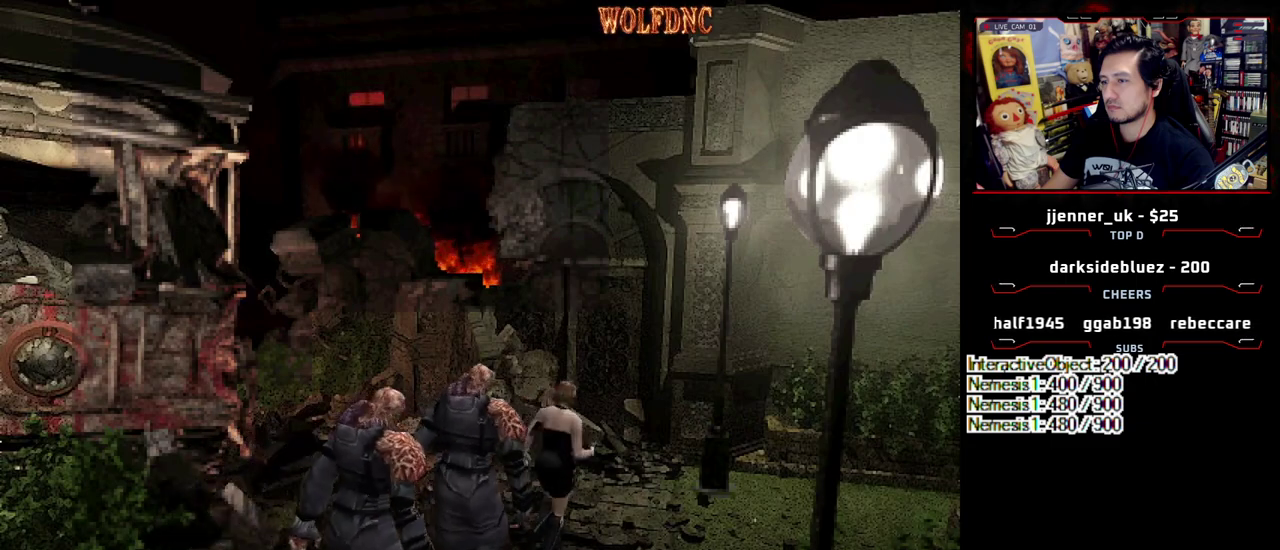
{"buttons": ["SQUARE", "DPAD_UP", "DPAD_RIGHT"], "events": [[33, "DPAD_UP", "down"], [83, "SQUARE", "down"], [167, "DPAD_RIGHT", "up"], [217, "DPAD_UP", "up"], [267, "SQUARE", "up"], [367, "DPAD_UP", "down"], [400, "DPAD_RIGHT", "down"], [400, "SQUARE", "down"]]}
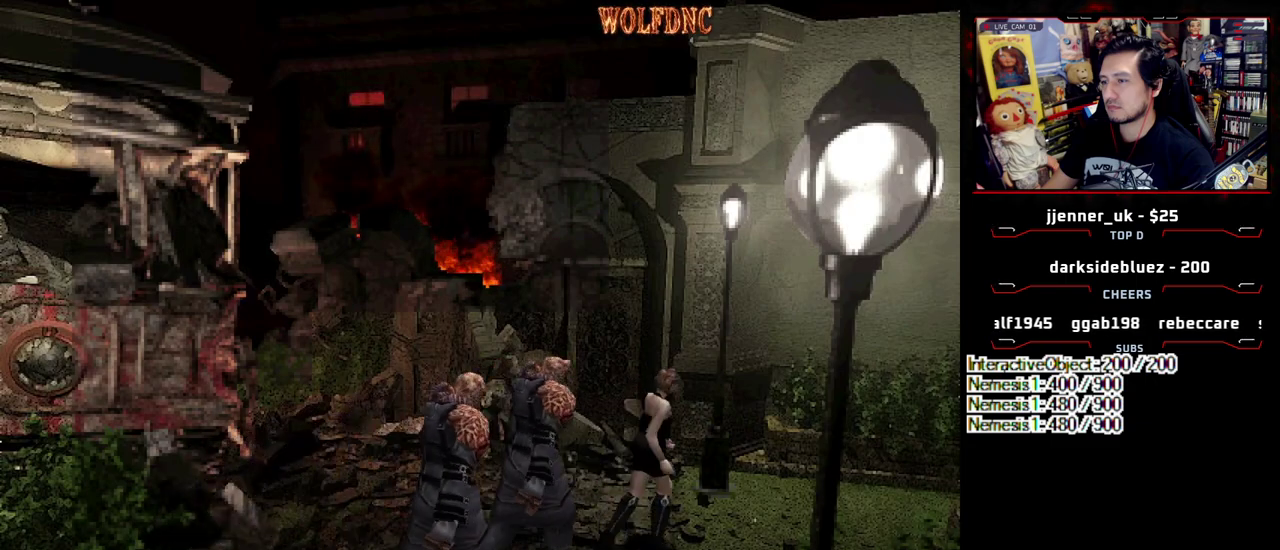
{"buttons": ["DPAD_UP"], "events": [[33, "DPAD_RIGHT", "up"], [100, "DPAD_UP", "up"], [100, "SQUARE", "up"], [467, "DPAD_UP", "down"]]}
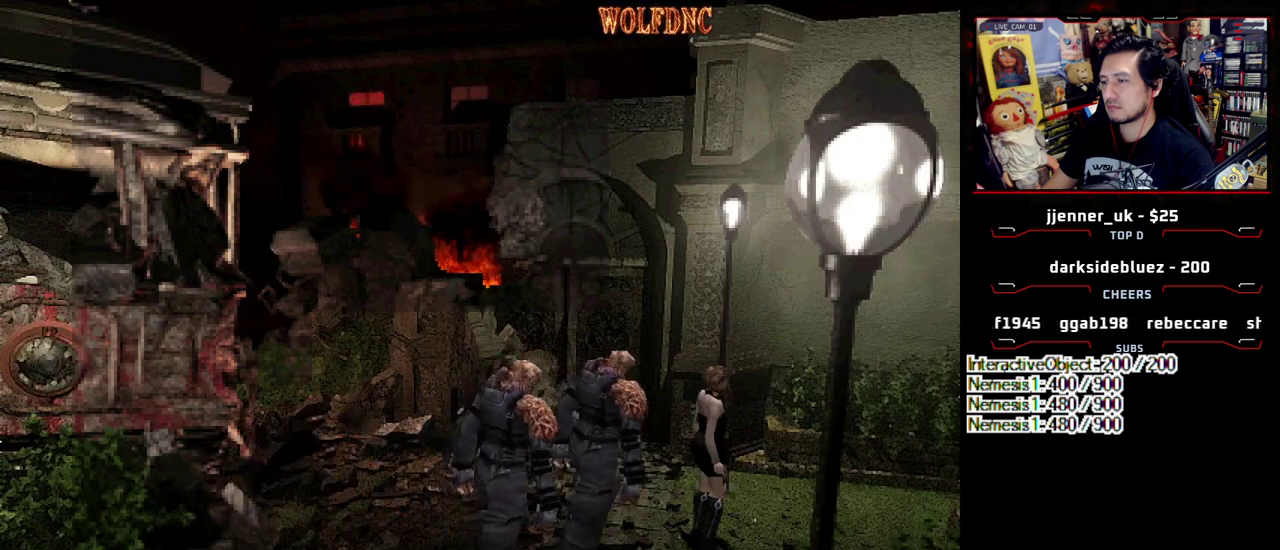
{"buttons": ["SQUARE", "DPAD_UP", "DPAD_LEFT"], "events": [[17, "SQUARE", "down"], [67, "DPAD_LEFT", "down"], [200, "DPAD_LEFT", "up"], [200, "DPAD_UP", "up"], [200, "SQUARE", "up"], [383, "DPAD_LEFT", "down"], [433, "DPAD_UP", "down"], [433, "SQUARE", "down"]]}
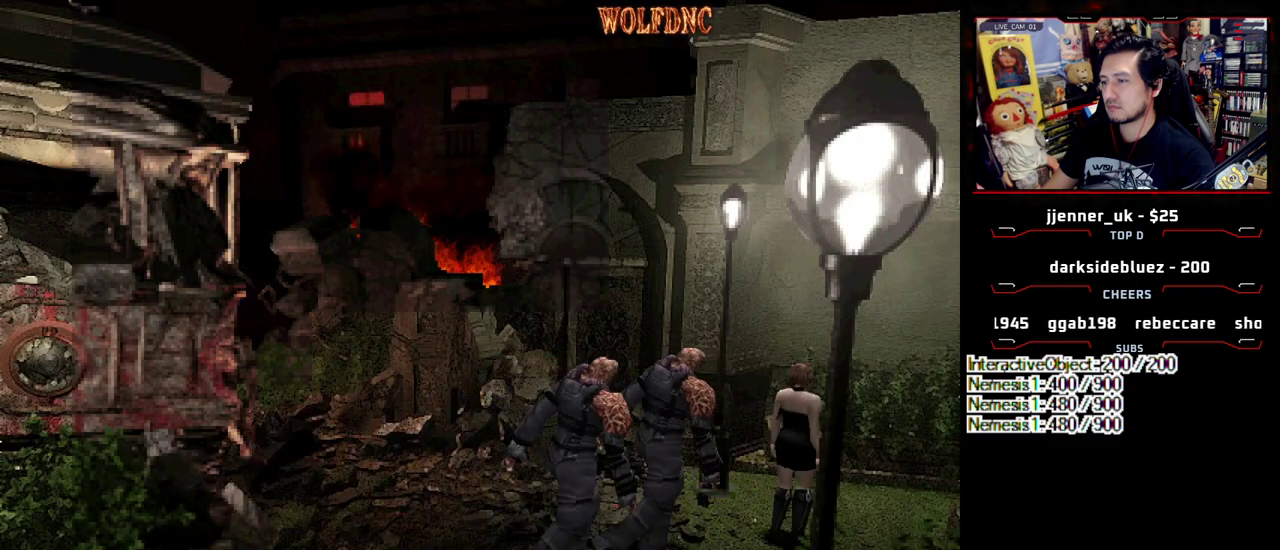
{"buttons": ["SQUARE", "DPAD_UP", "DPAD_RIGHT"], "events": [[167, "DPAD_LEFT", "up"], [217, "DPAD_UP", "up"], [217, "SQUARE", "up"], [267, "DPAD_RIGHT", "down"], [367, "DPAD_UP", "down"], [367, "SQUARE", "down"]]}
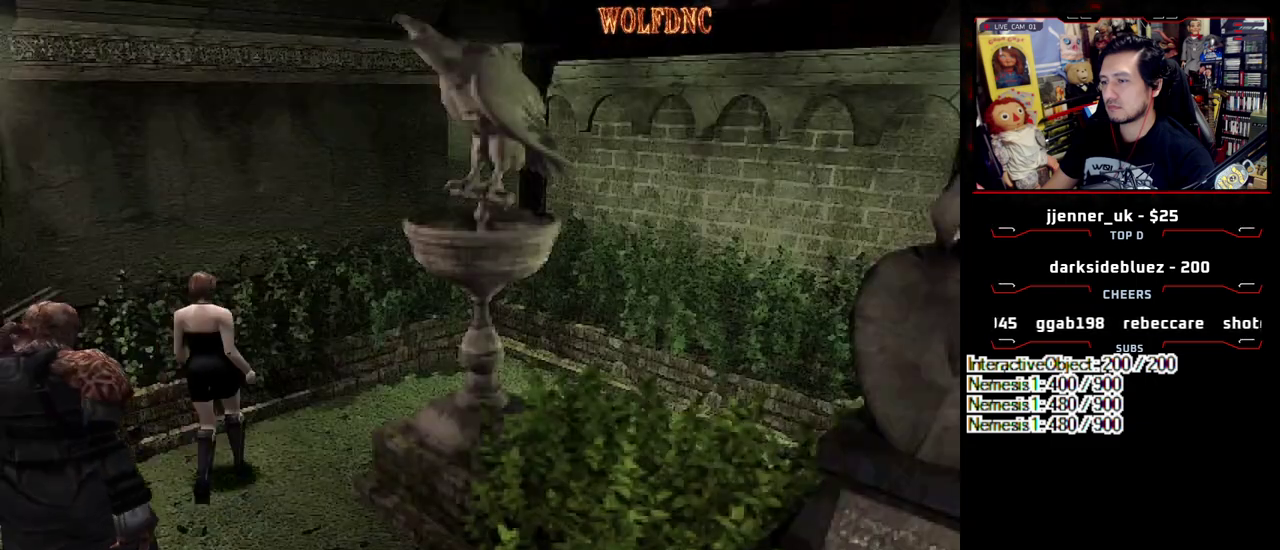
{"buttons": [], "events": [[50, "DPAD_RIGHT", "up"], [50, "DPAD_UP", "up"], [100, "SQUARE", "up"], [183, "DPAD_RIGHT", "down"], [283, "DPAD_UP", "down"], [283, "SQUARE", "down"], [383, "DPAD_RIGHT", "up"], [417, "DPAD_UP", "up"], [467, "SQUARE", "up"]]}
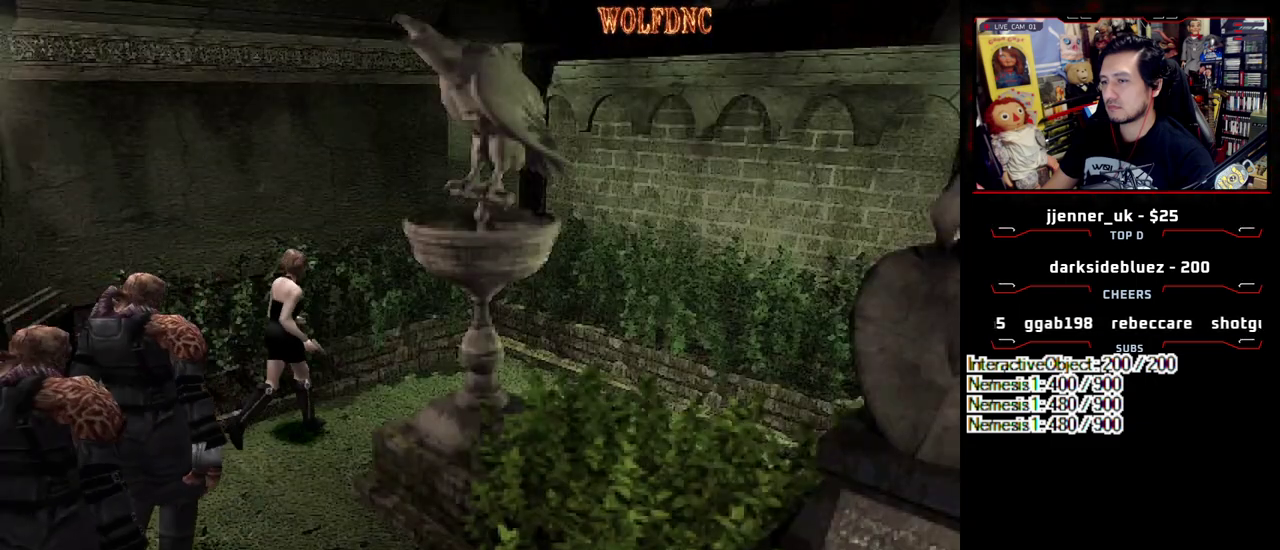
{"buttons": [], "events": []}
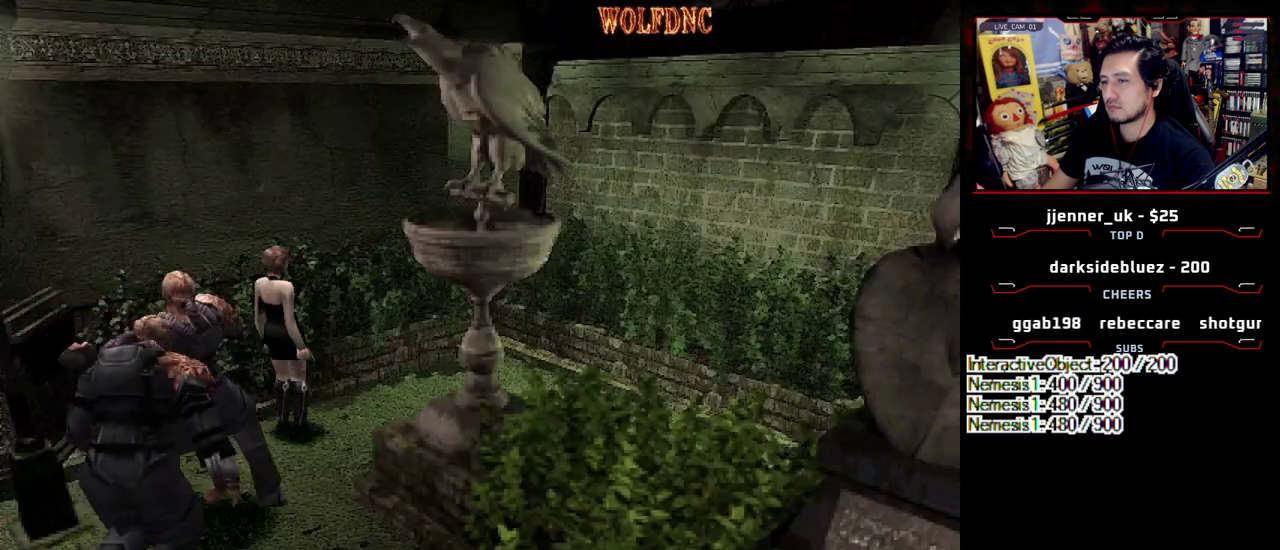
{"buttons": ["SQUARE", "DPAD_UP", "DPAD_RIGHT"], "events": [[167, "DPAD_UP", "down"], [167, "SQUARE", "down"], [217, "DPAD_RIGHT", "down"], [400, "DPAD_RIGHT", "up"], [500, "DPAD_RIGHT", "down"]]}
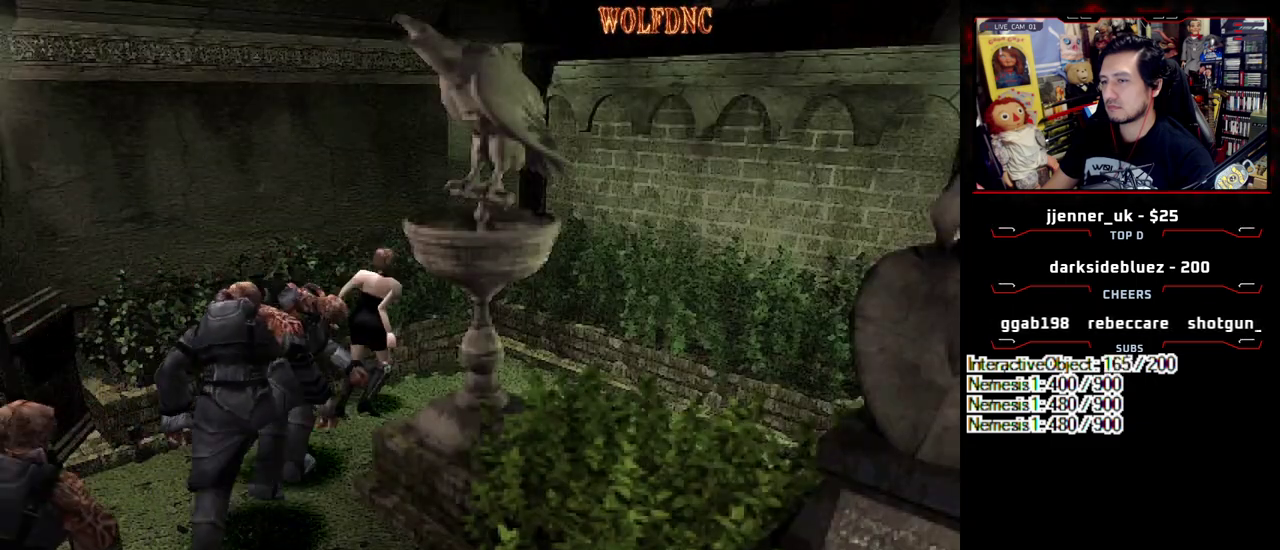
{"buttons": ["SQUARE", "DPAD_UP", "DPAD_RIGHT"], "events": [[183, "DPAD_RIGHT", "up"], [233, "DPAD_UP", "up"], [233, "SQUARE", "up"], [333, "DPAD_RIGHT", "down"], [467, "DPAD_UP", "down"], [467, "SQUARE", "down"]]}
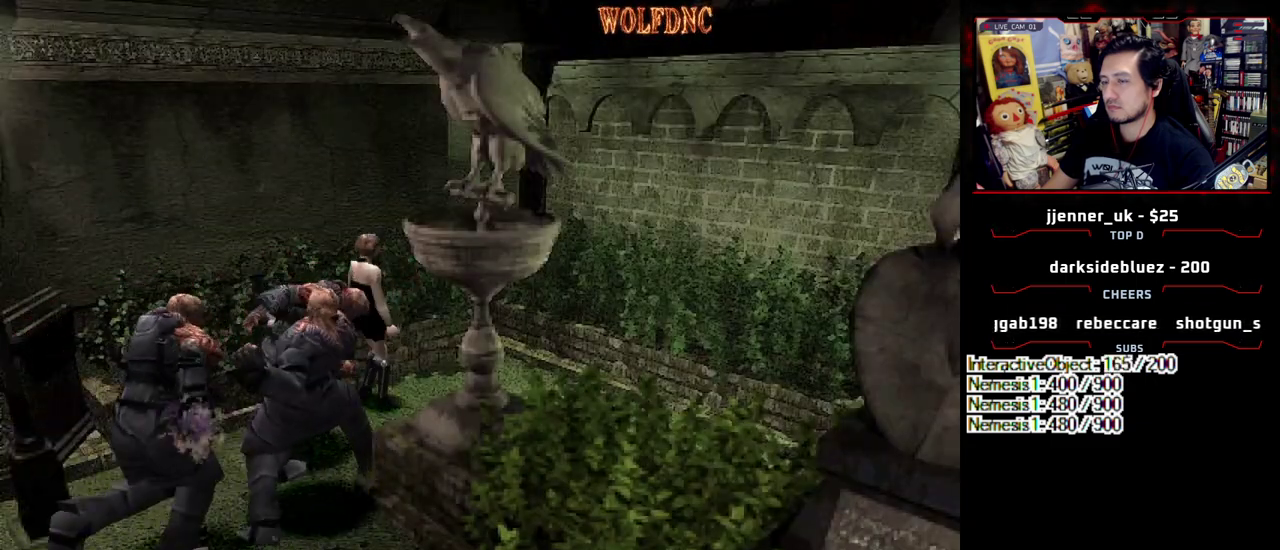
{"buttons": ["SQUARE", "DPAD_UP", "DPAD_RIGHT"], "events": []}
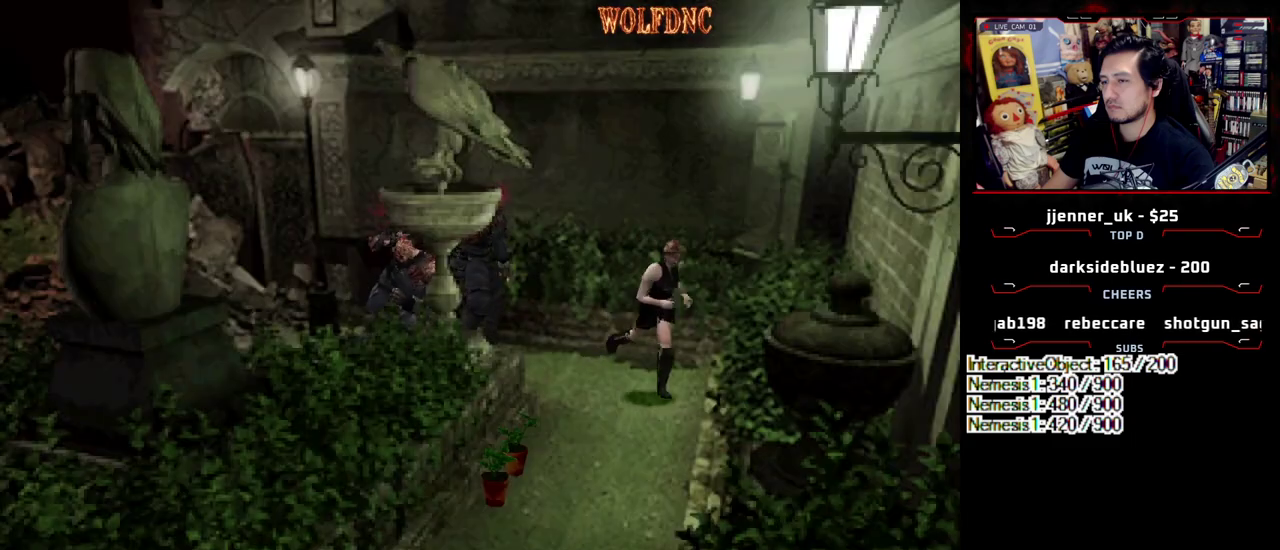
{"buttons": ["DPAD_RIGHT"], "events": [[67, "DPAD_UP", "up"], [133, "SQUARE", "up"], [267, "DPAD_RIGHT", "up"], [500, "DPAD_RIGHT", "down"]]}
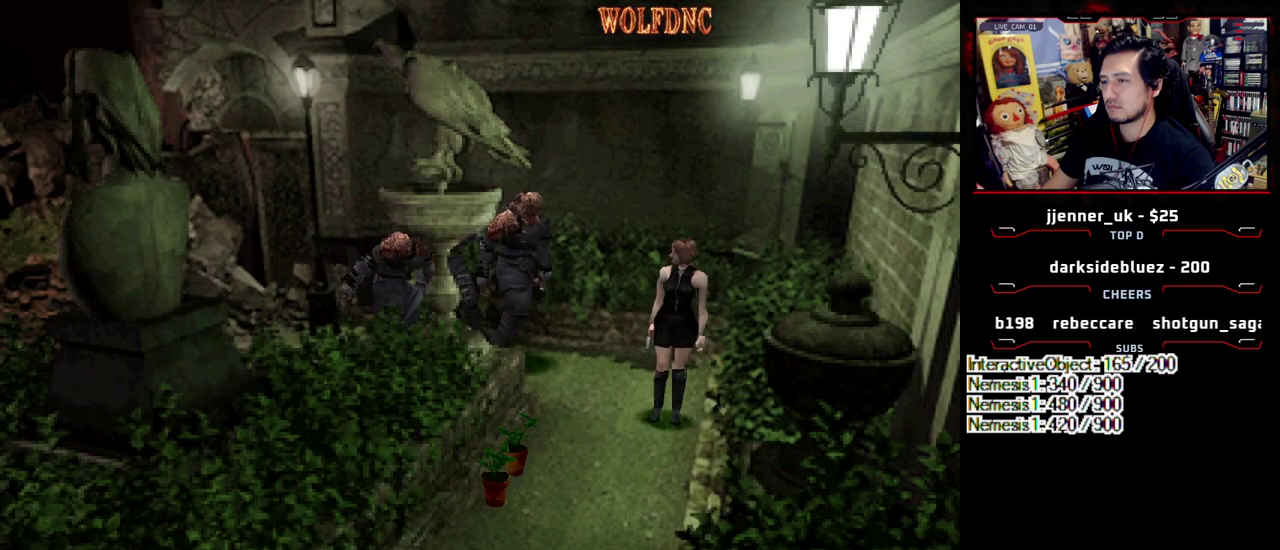
{"buttons": ["SQUARE", "DPAD_UP", "DPAD_LEFT"], "events": [[183, "DPAD_UP", "down"], [183, "SQUARE", "down"], [333, "DPAD_LEFT", "down"], [333, "DPAD_RIGHT", "up"], [417, "CROSS", "down"], [467, "CROSS", "up"]]}
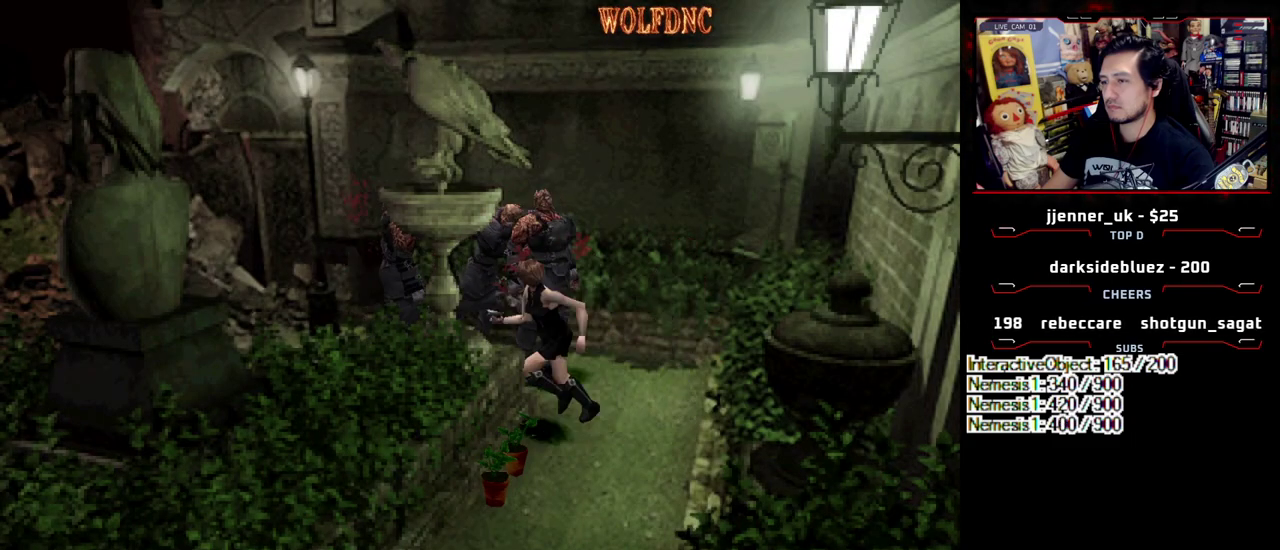
{"buttons": ["CROSS", "SQUARE", "DPAD_LEFT"], "events": [[200, "CROSS", "down"], [250, "DPAD_LEFT", "up"], [300, "CROSS", "up"], [300, "SQUARE", "up"], [350, "CROSS", "down"], [350, "DPAD_UP", "up"], [433, "CROSS", "up"], [483, "CROSS", "down"], [483, "DPAD_LEFT", "down"], [483, "SQUARE", "down"]]}
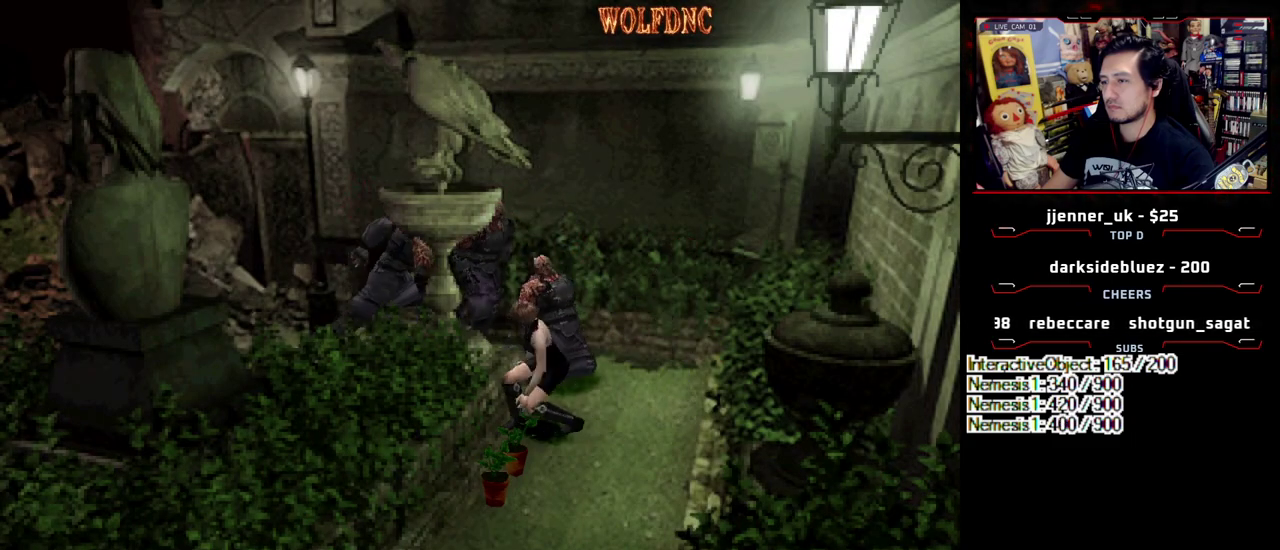
{"buttons": ["CROSS"], "events": [[33, "DPAD_LEFT", "up"], [450, "CROSS", "up"], [450, "SQUARE", "up"], [500, "CROSS", "down"]]}
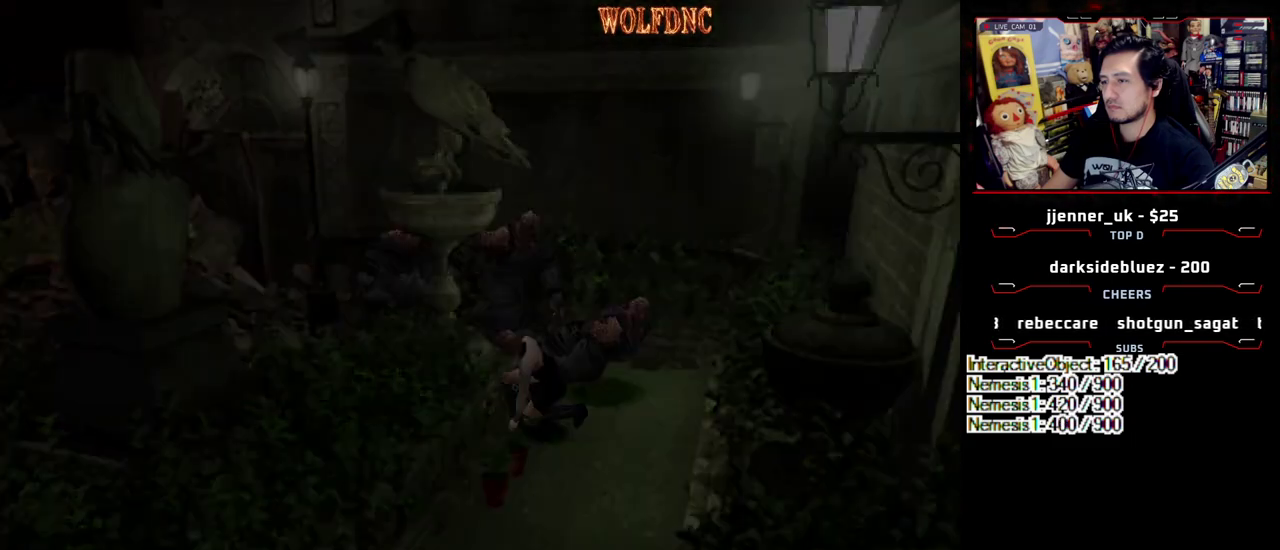
{"buttons": ["CROSS"], "events": []}
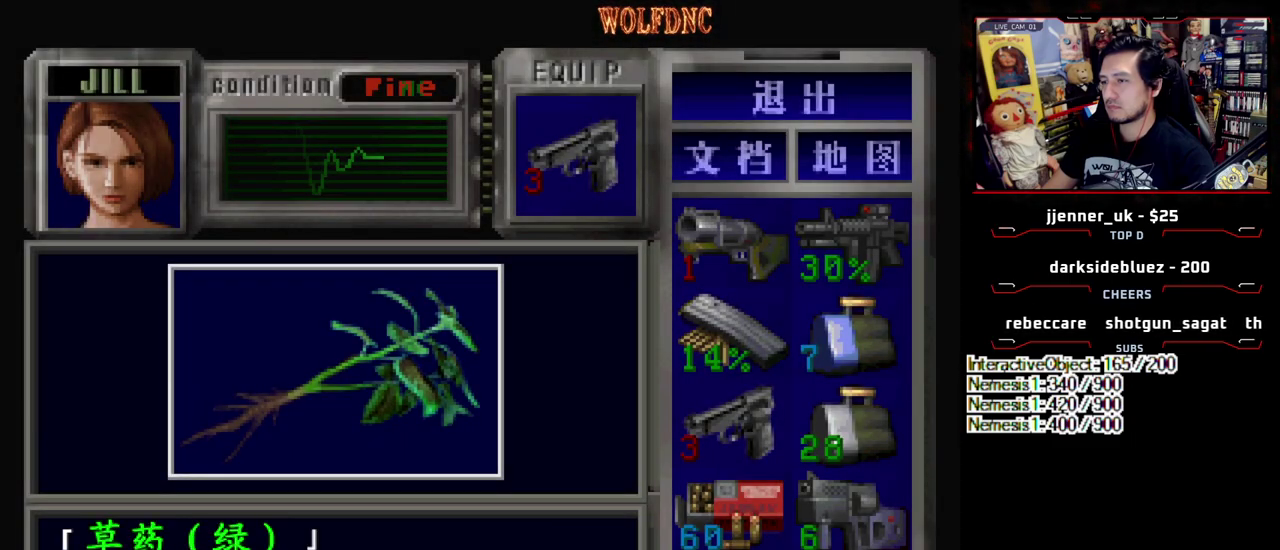
{"buttons": ["CROSS"], "events": [[67, "CROSS", "up"], [350, "CROSS", "down"]]}
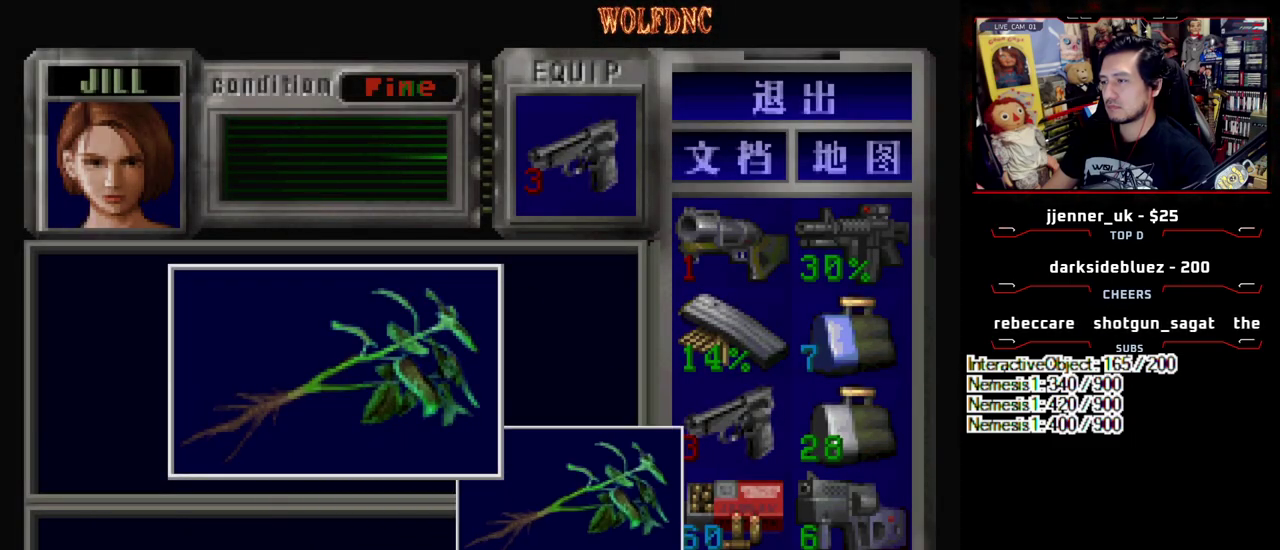
{"buttons": ["DPAD_LEFT"], "events": [[217, "SQUARE", "down"], [267, "CROSS", "up"], [317, "CROSS", "down"], [400, "SQUARE", "up"], [450, "CROSS", "up"], [500, "DPAD_LEFT", "down"]]}
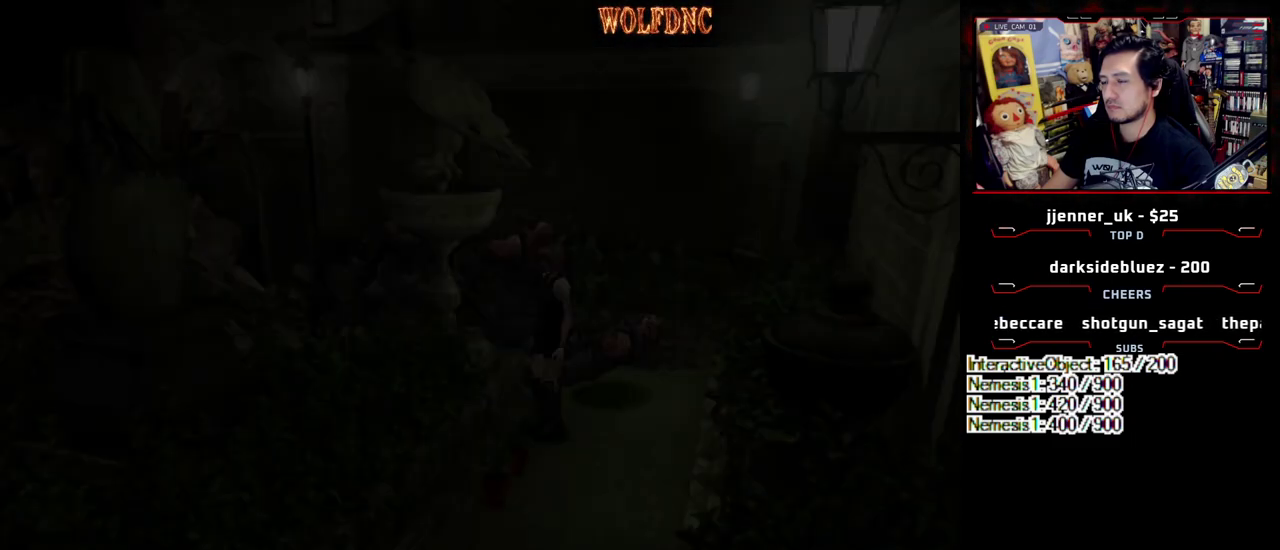
{"buttons": ["SQUARE", "DPAD_UP"], "events": [[100, "DPAD_UP", "down"], [100, "SQUARE", "down"], [233, "DPAD_LEFT", "up"], [233, "DPAD_UP", "up"], [233, "SQUARE", "up"], [383, "DPAD_UP", "down"], [383, "SQUARE", "down"]]}
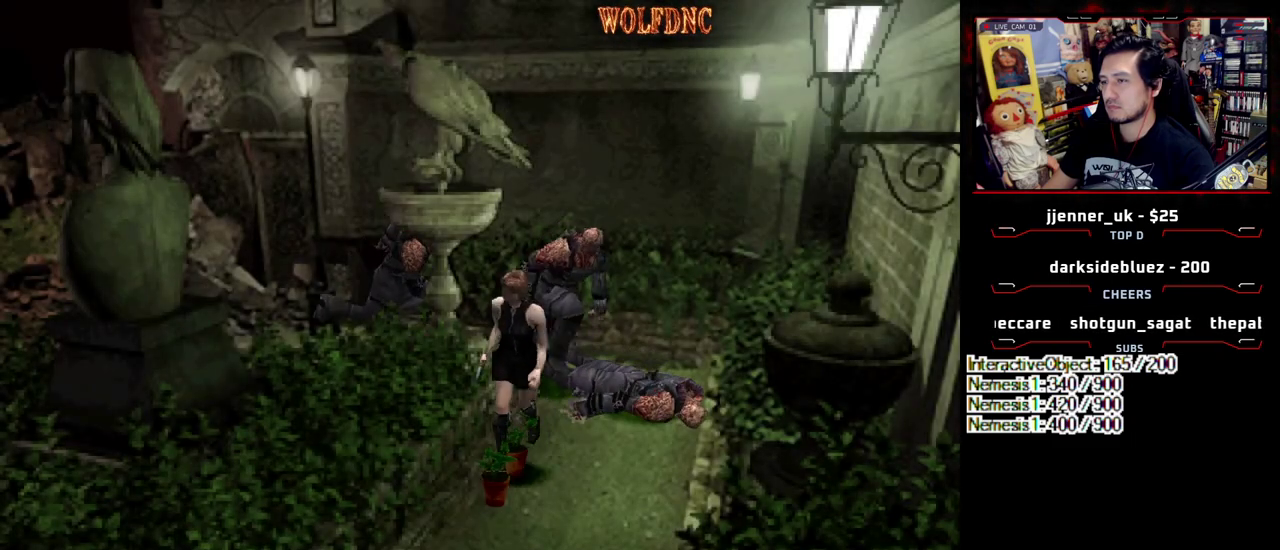
{"buttons": ["DPAD_DOWN"], "events": [[17, "DPAD_UP", "up"], [17, "SQUARE", "up"], [483, "DPAD_DOWN", "down"]]}
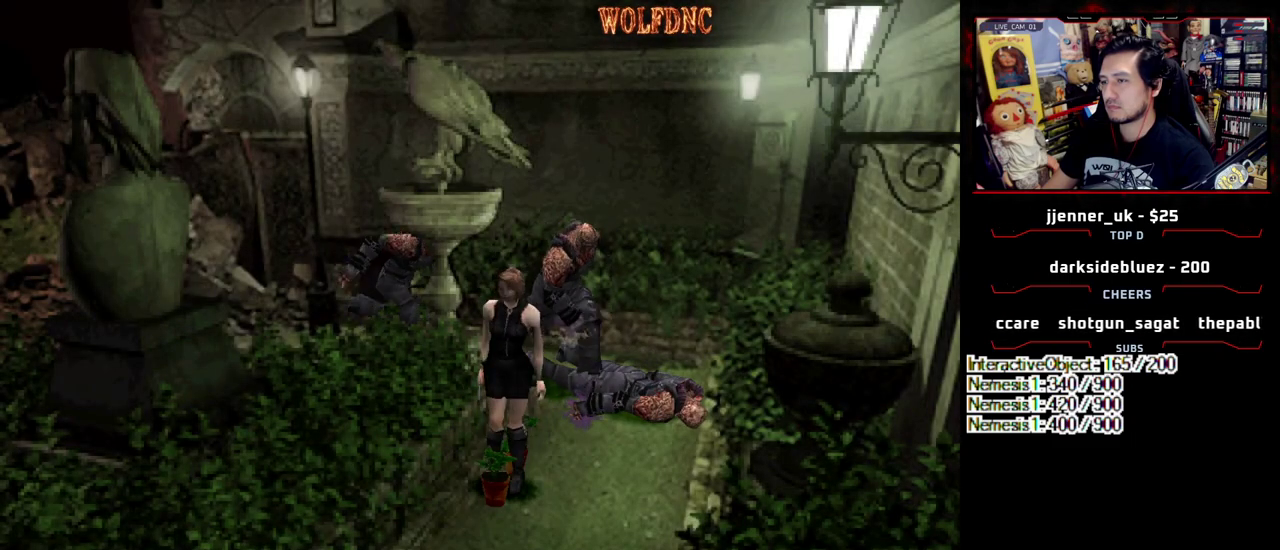
{"buttons": [], "events": [[33, "SQUARE", "down"], [133, "DPAD_DOWN", "up"], [167, "SQUARE", "up"], [400, "CIRCLE", "down"], [450, "CIRCLE", "up"]]}
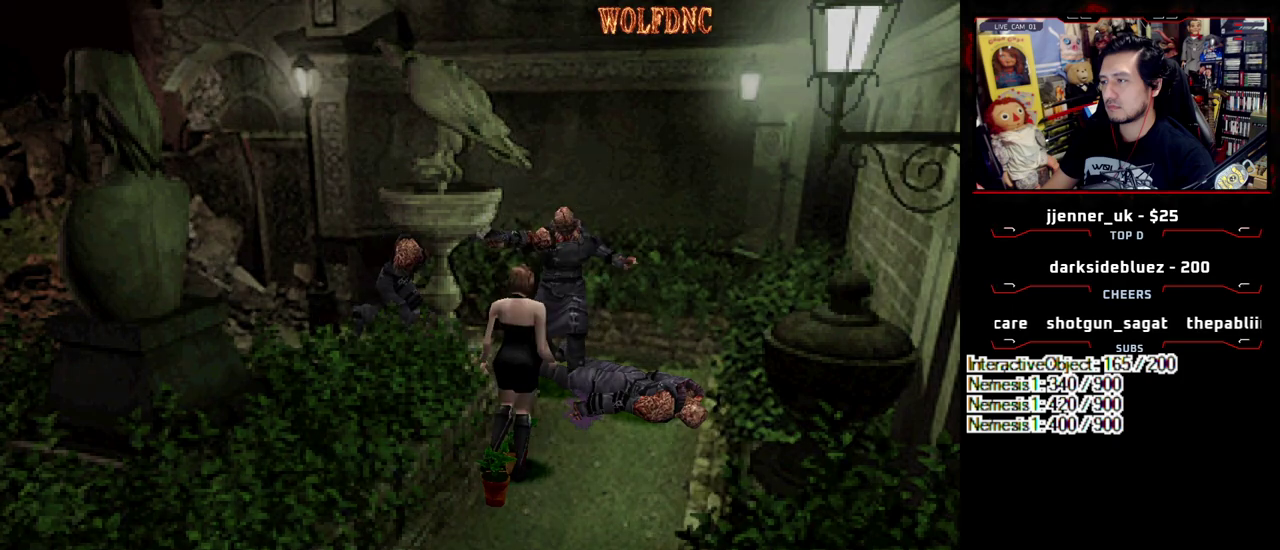
{"buttons": ["CIRCLE"], "events": [[417, "CIRCLE", "down"]]}
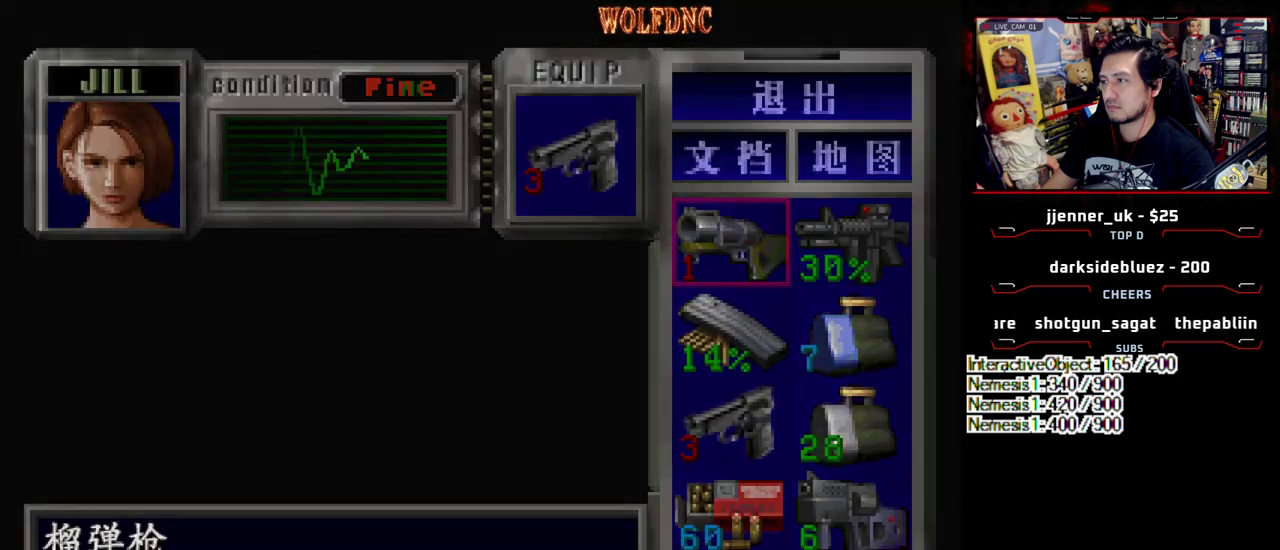
{"buttons": [], "events": [[17, "CIRCLE", "up"]]}
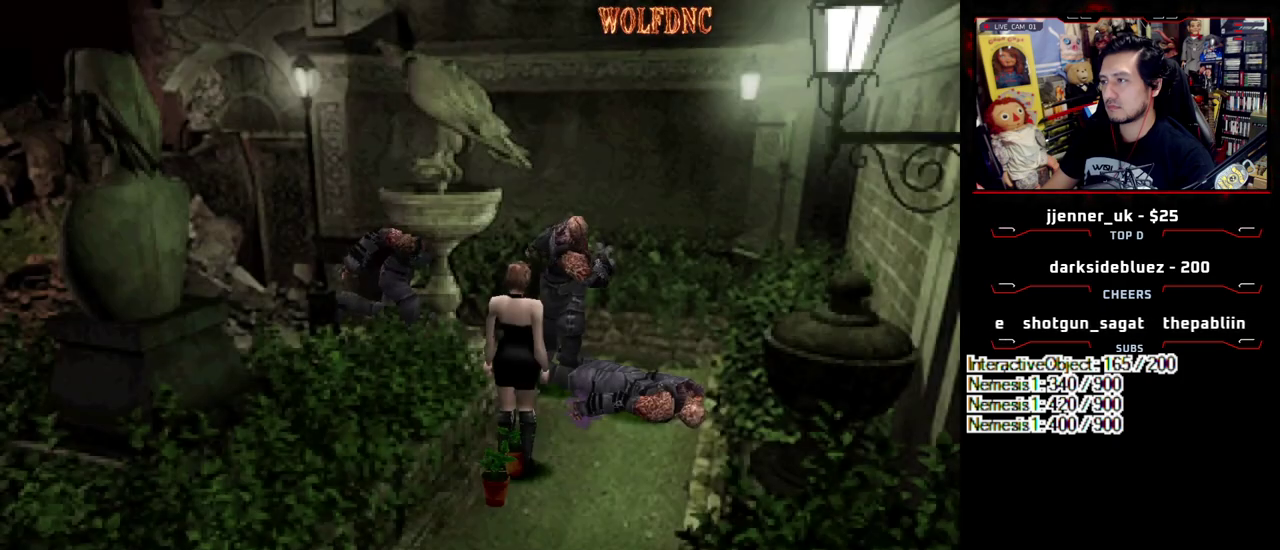
{"buttons": [], "events": []}
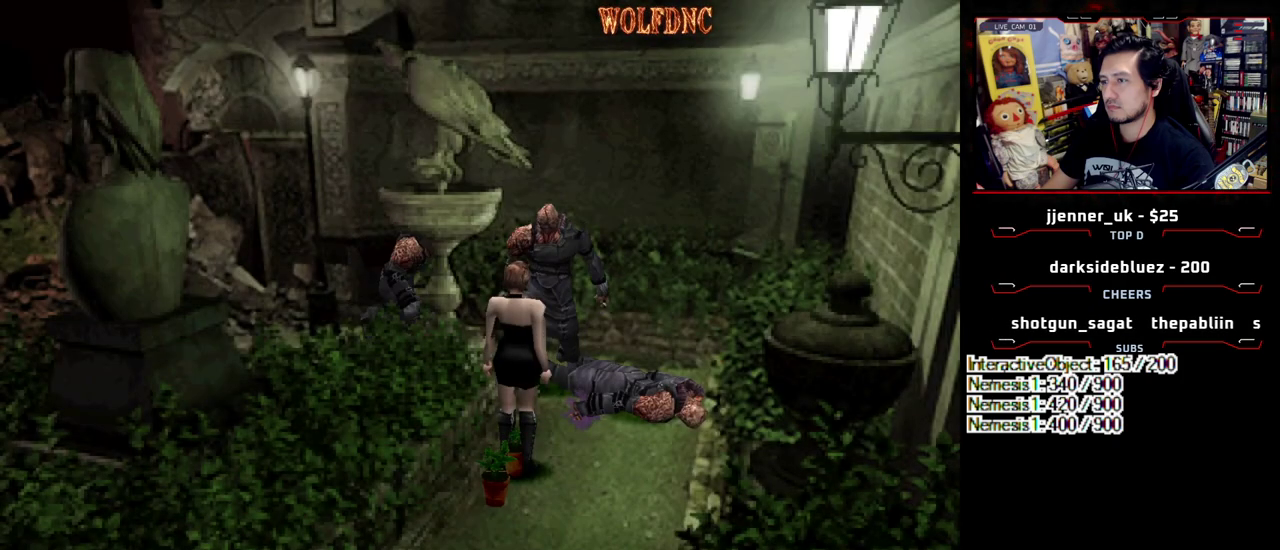
{"buttons": ["R1"], "events": [[50, "R1", "down"]]}